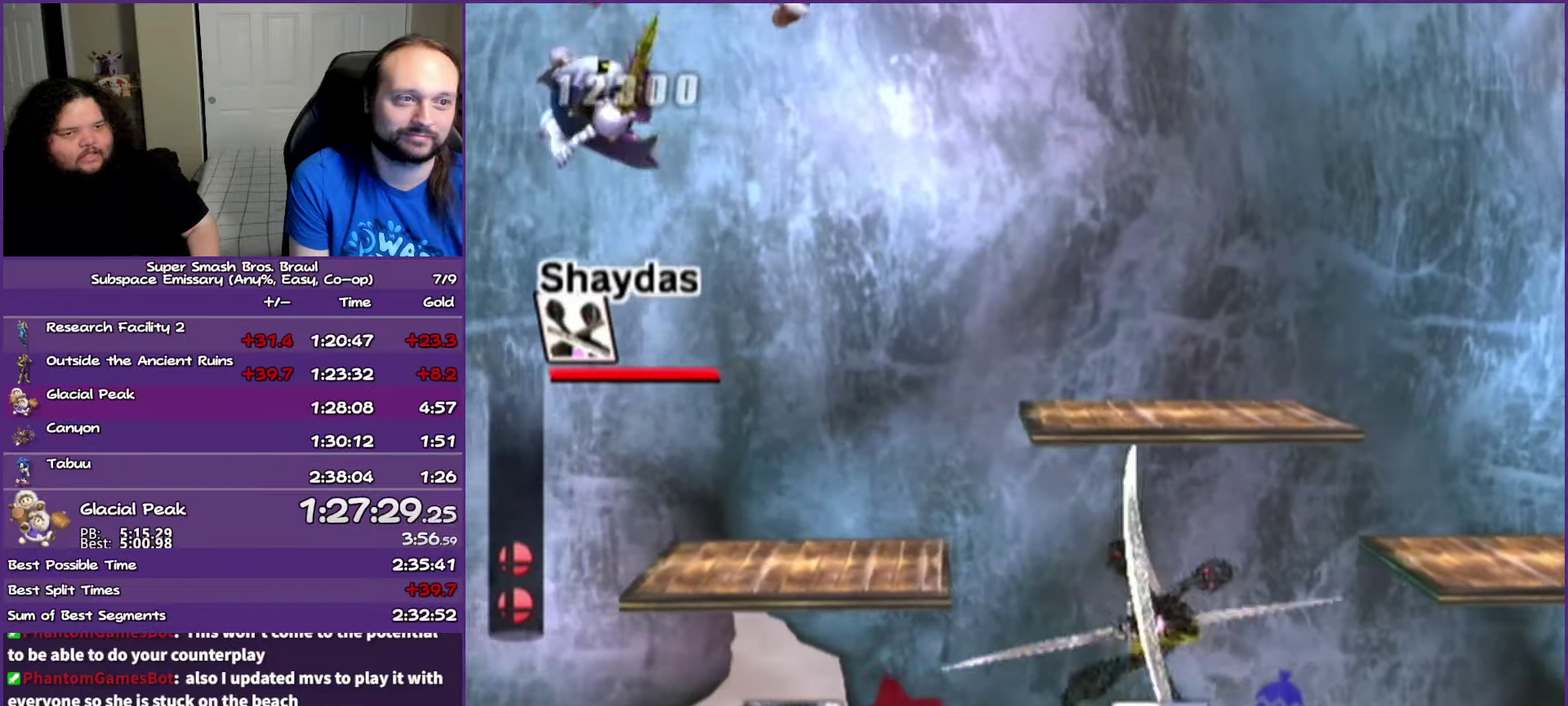
Gameplay with a controller (Nintendo layout); each line is a JSON object with the inputs held at the frame after it. "events" lists button and stick changes between this image and that frame as [ms after this image, input, new state], when the widget could be followed in between. Not read: L3 R3 right_stick.
{"buttons": ["Y"], "left_stick": "down-right", "events": [[217, "left_stick", "down-right"], [333, "Y", "down"]]}
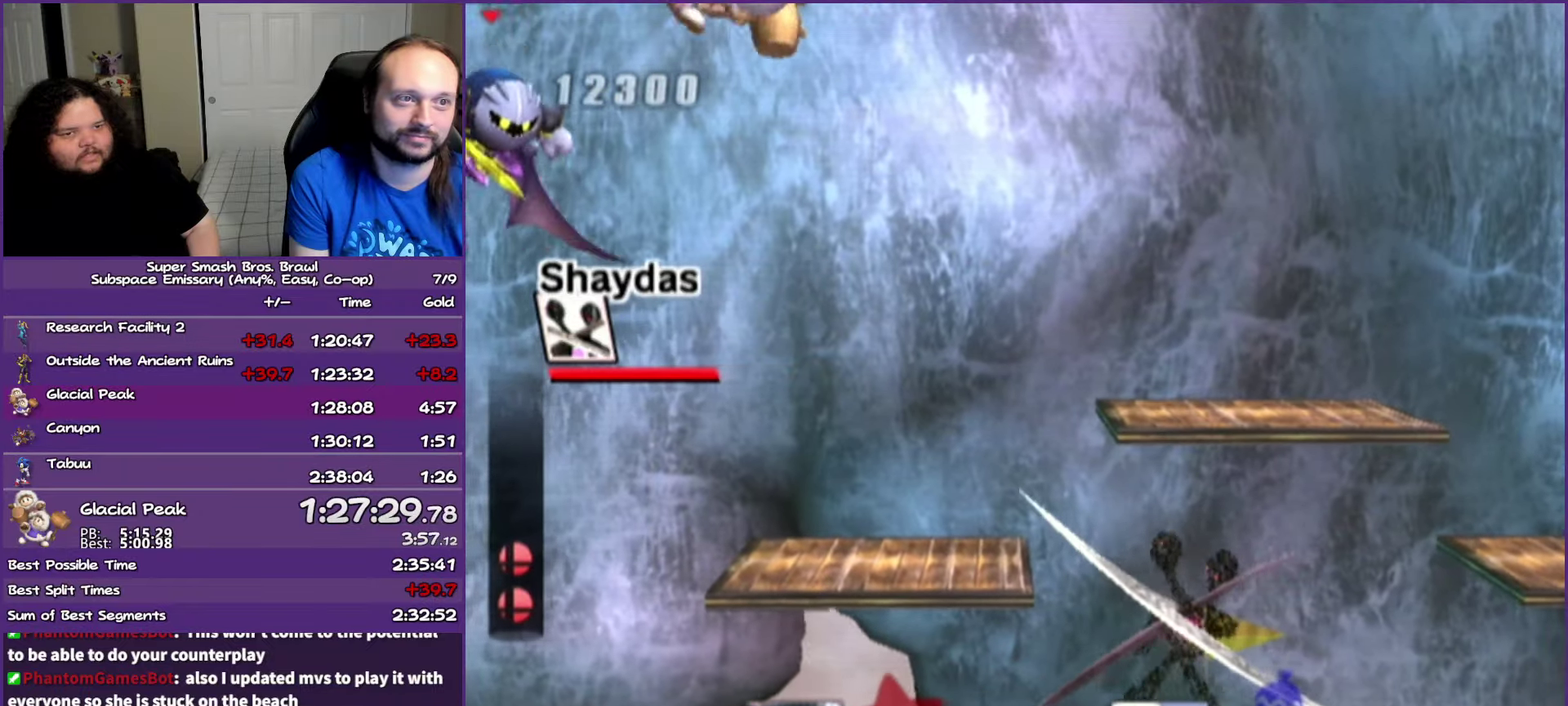
{"buttons": ["Y"], "left_stick": "down", "events": [[233, "left_stick", "center"], [467, "left_stick", "down"]]}
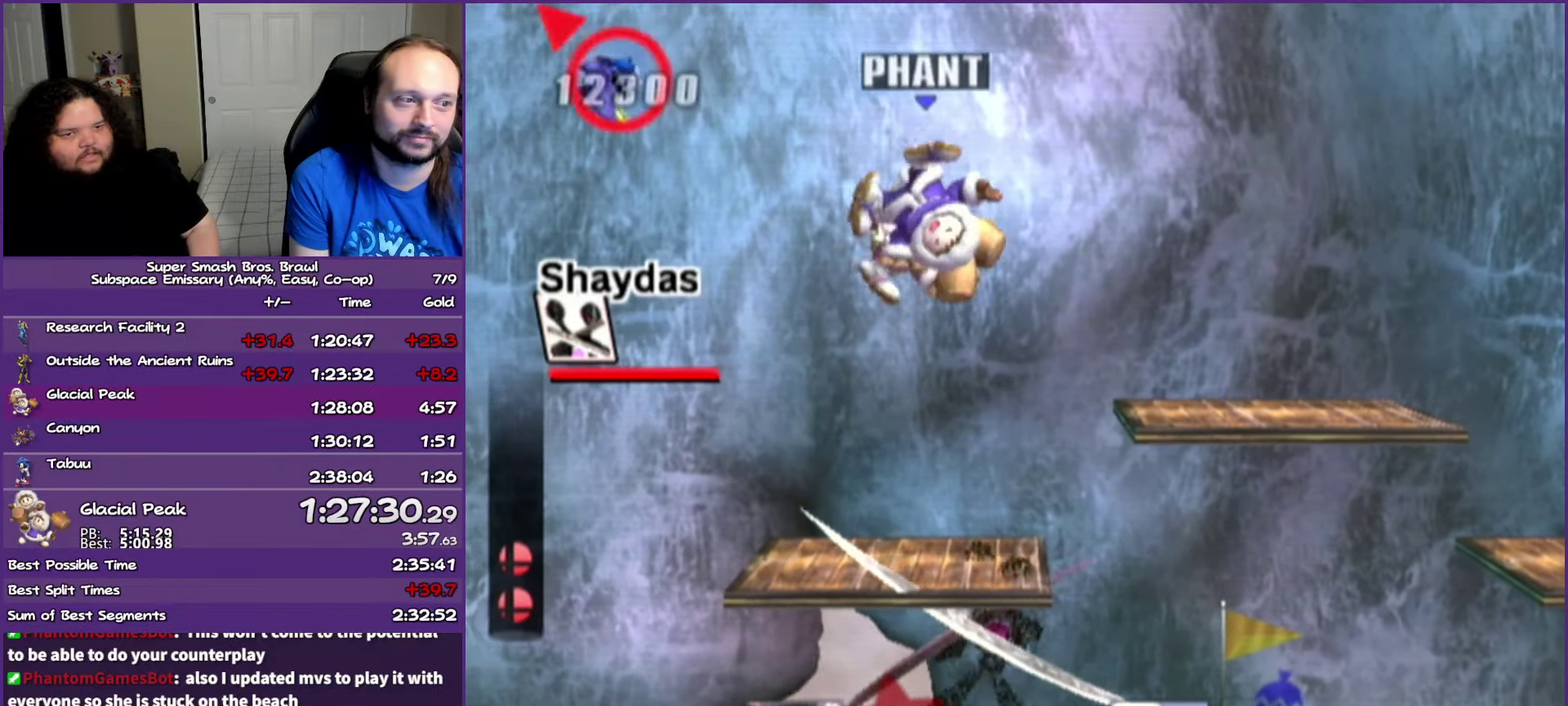
{"buttons": [], "left_stick": "down", "events": [[267, "Y", "up"]]}
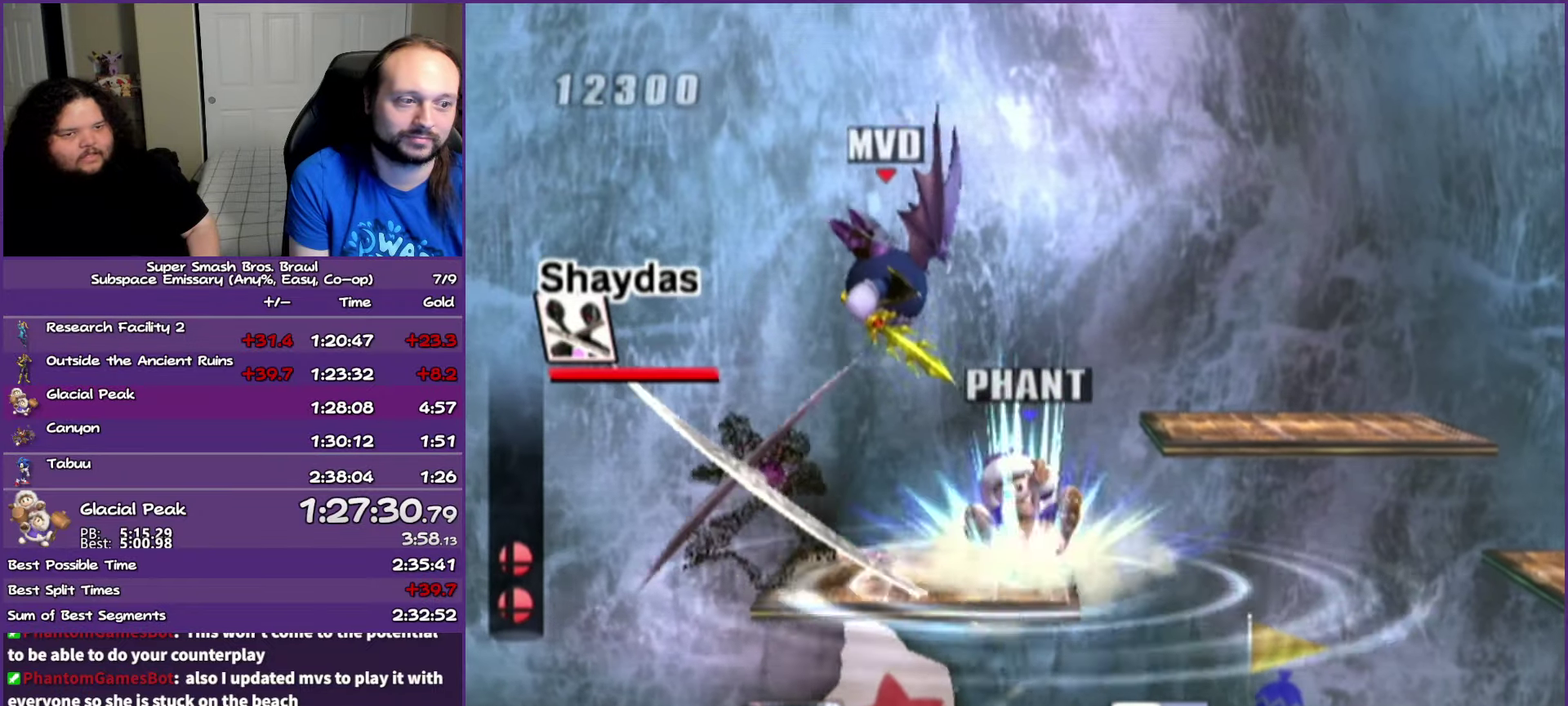
{"buttons": [], "left_stick": "left", "events": [[33, "A", "down"], [50, "left_stick", "center"], [167, "A", "up"], [433, "left_stick", "left"]]}
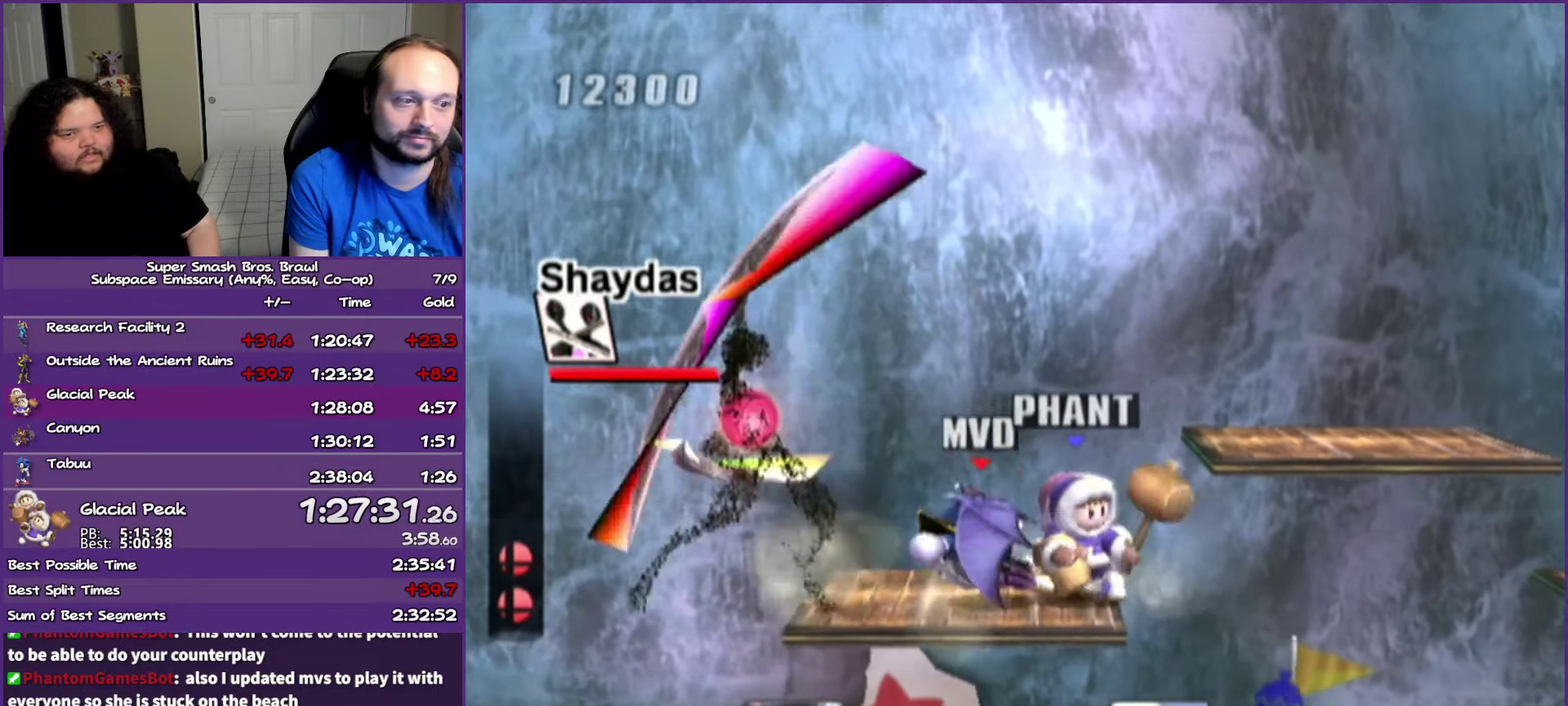
{"buttons": ["A"], "left_stick": "right", "events": [[83, "Y", "down"], [83, "left_stick", "center"], [183, "A", "down"], [283, "left_stick", "up-right"], [383, "left_stick", "center"], [417, "Y", "up"], [483, "left_stick", "right"]]}
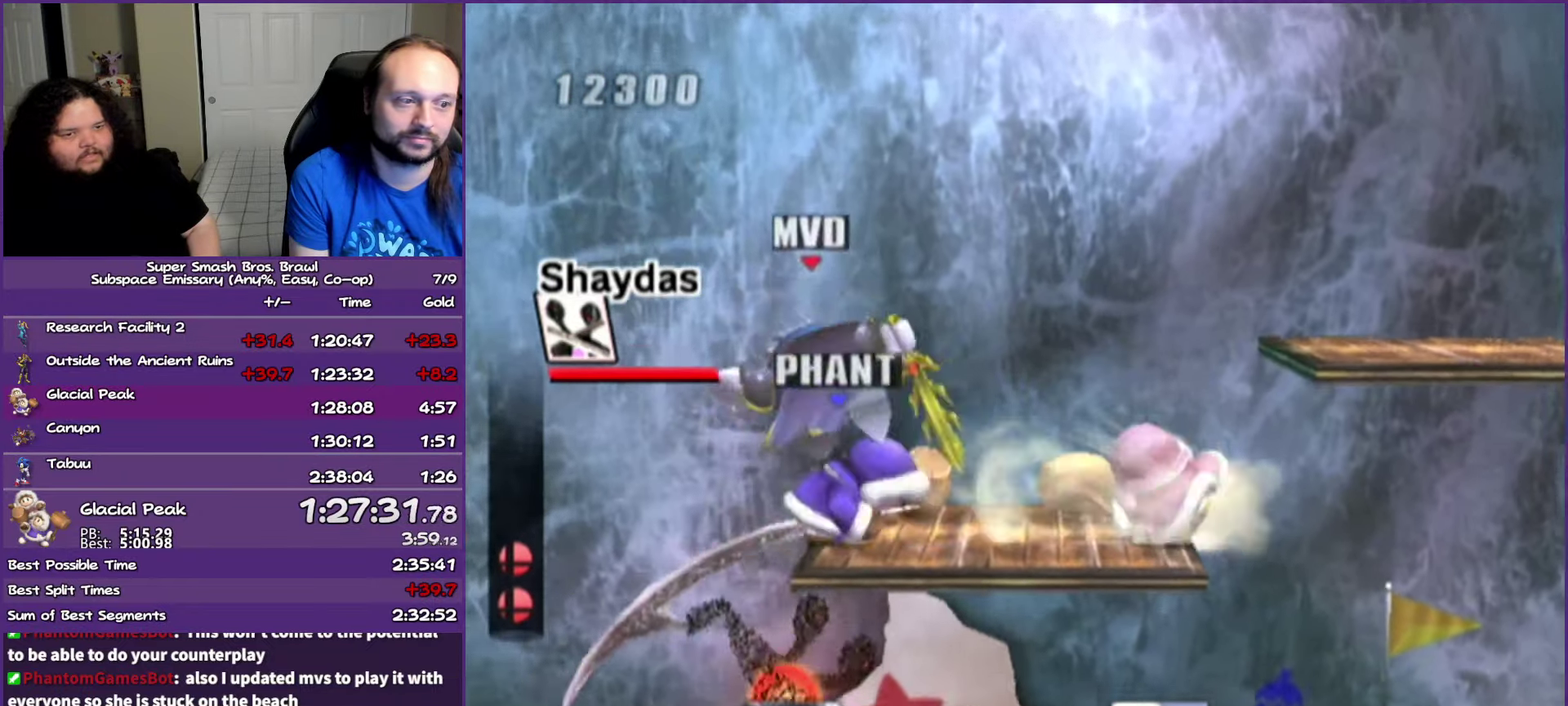
{"buttons": [], "left_stick": "center", "events": [[67, "A", "up"], [67, "left_stick", "center"], [167, "A", "down"], [250, "left_stick", "up"], [300, "A", "up"], [317, "left_stick", "center"]]}
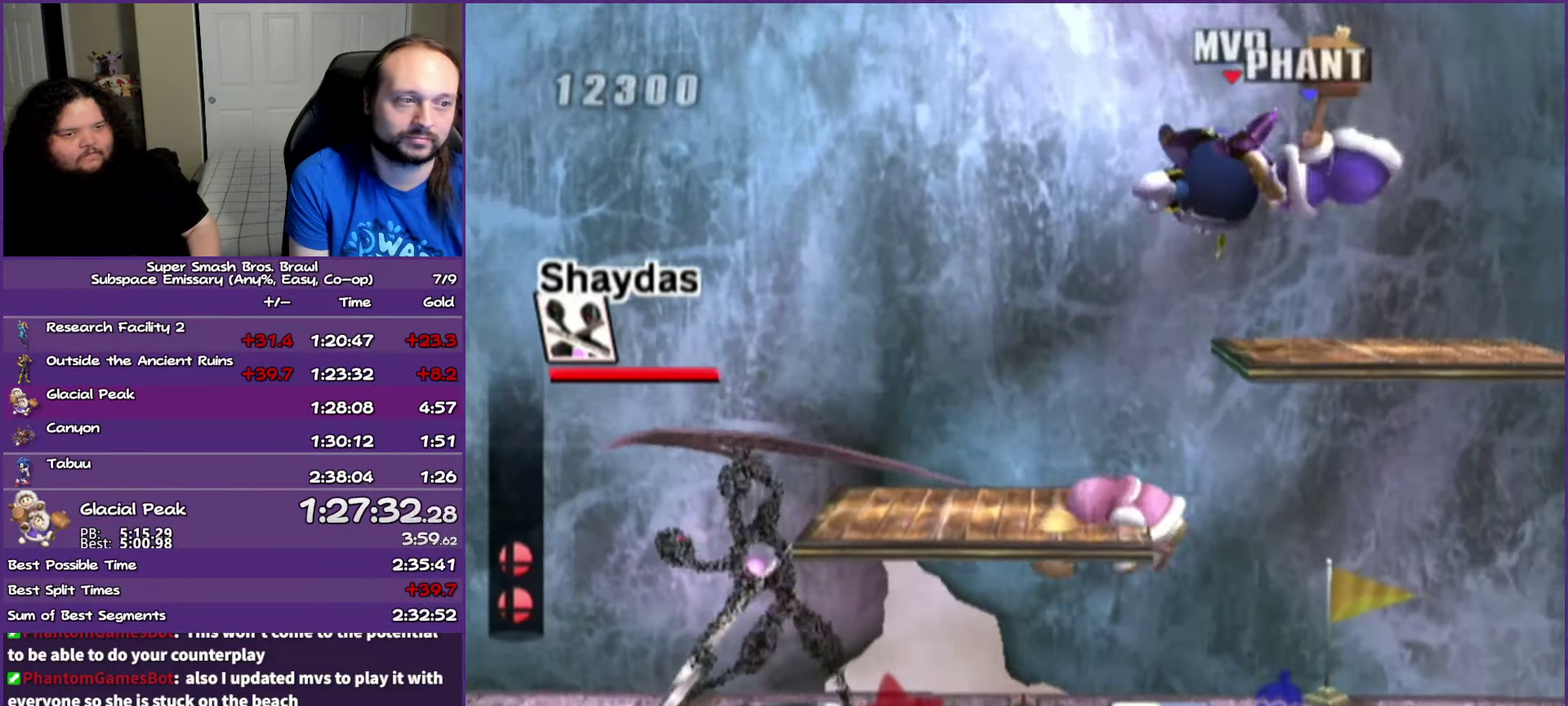
{"buttons": [], "left_stick": "down-left", "events": [[217, "left_stick", "up-right"], [267, "left_stick", "down-left"]]}
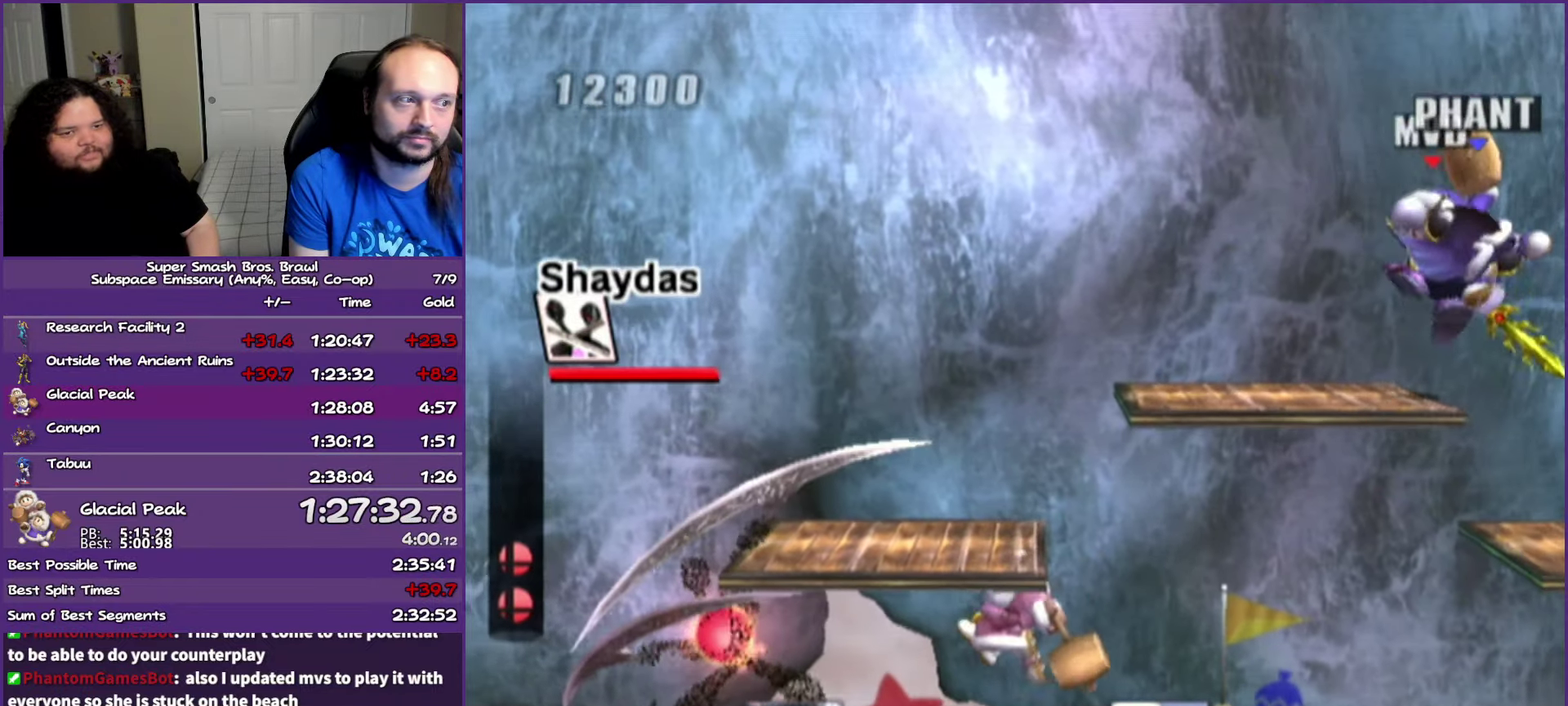
{"buttons": [], "left_stick": "down-left", "events": []}
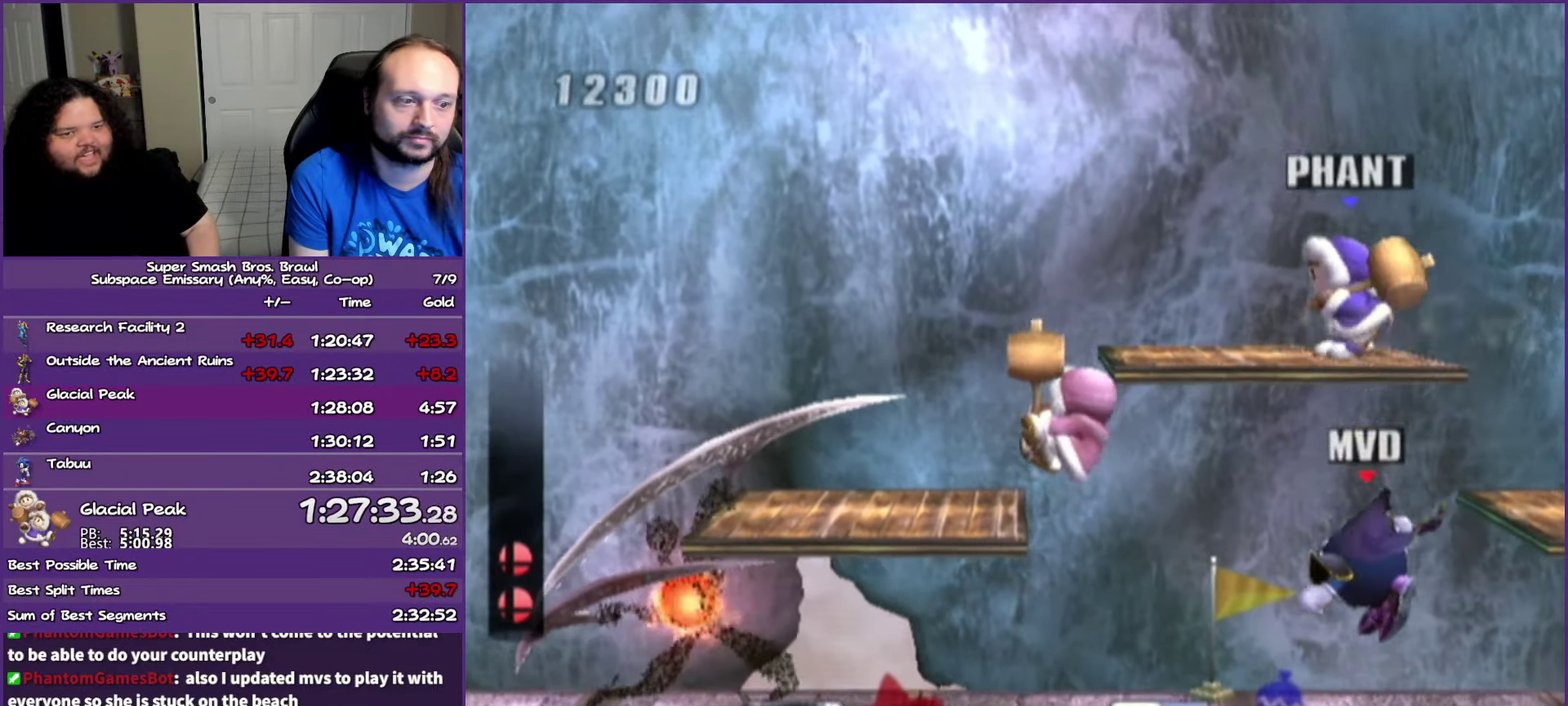
{"buttons": [], "left_stick": "left", "events": [[167, "left_stick", "center"], [317, "left_stick", "left"]]}
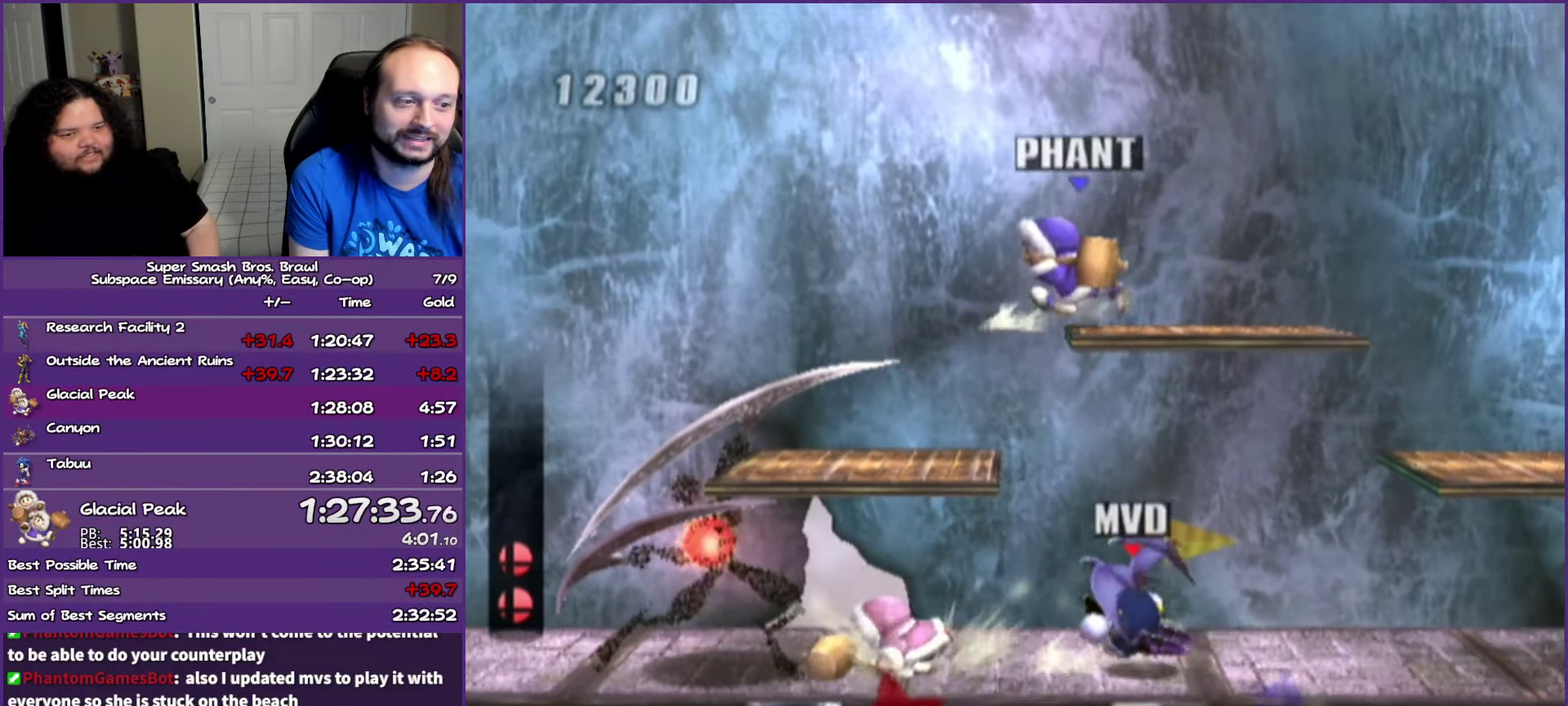
{"buttons": ["L1"], "left_stick": "down", "events": [[100, "L1", "down"], [383, "left_stick", "down"]]}
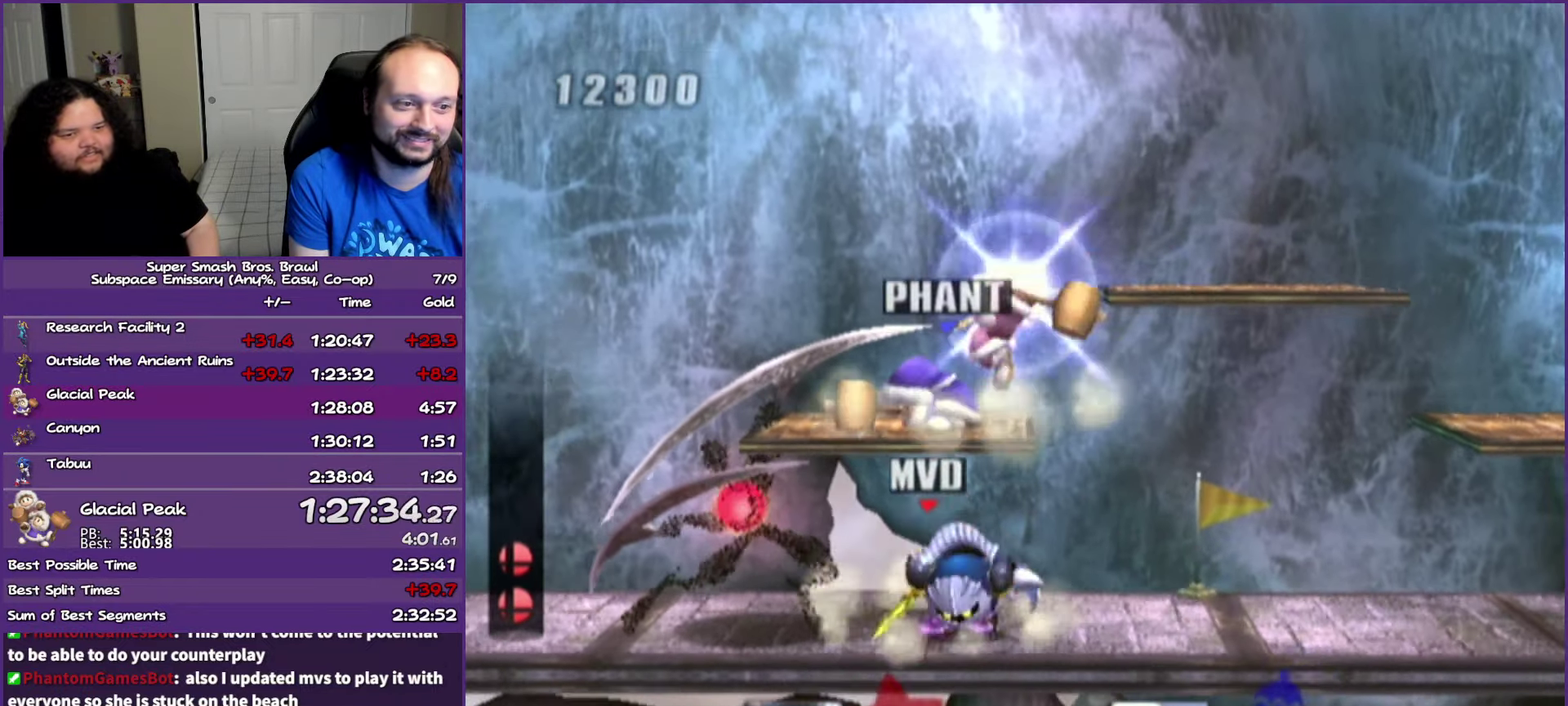
{"buttons": [], "left_stick": "center", "events": [[67, "L1", "up"], [67, "left_stick", "center"]]}
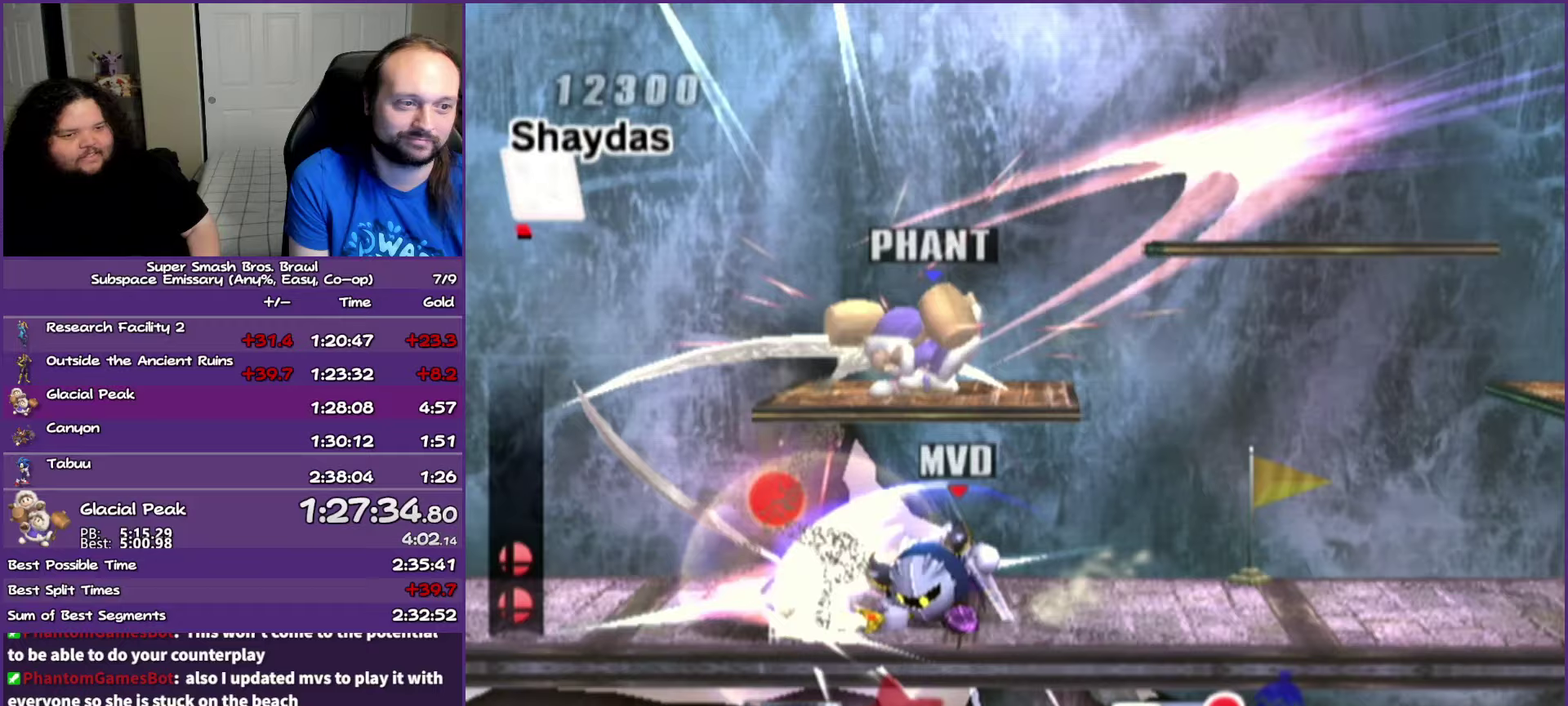
{"buttons": [], "left_stick": "center", "events": []}
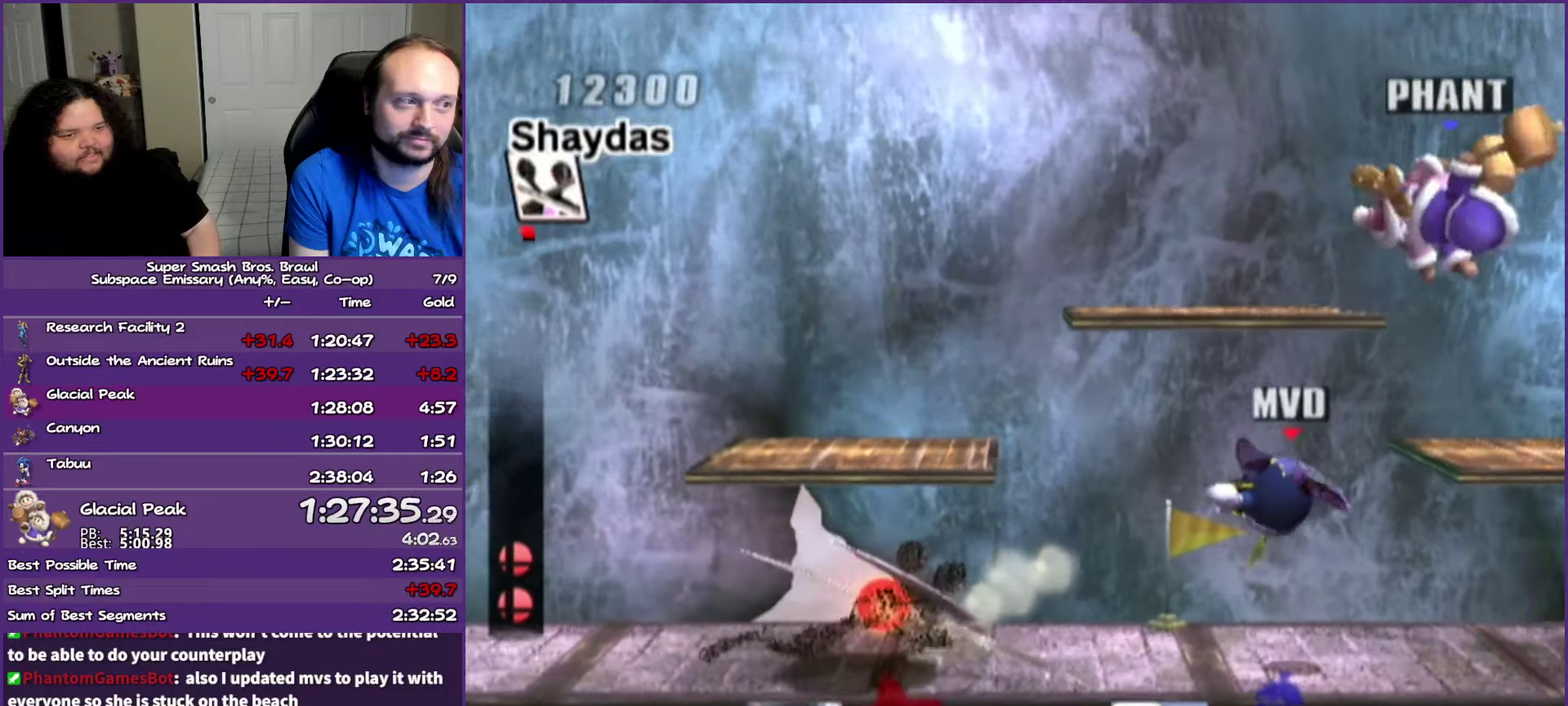
{"buttons": [], "left_stick": "left", "events": [[317, "left_stick", "left"]]}
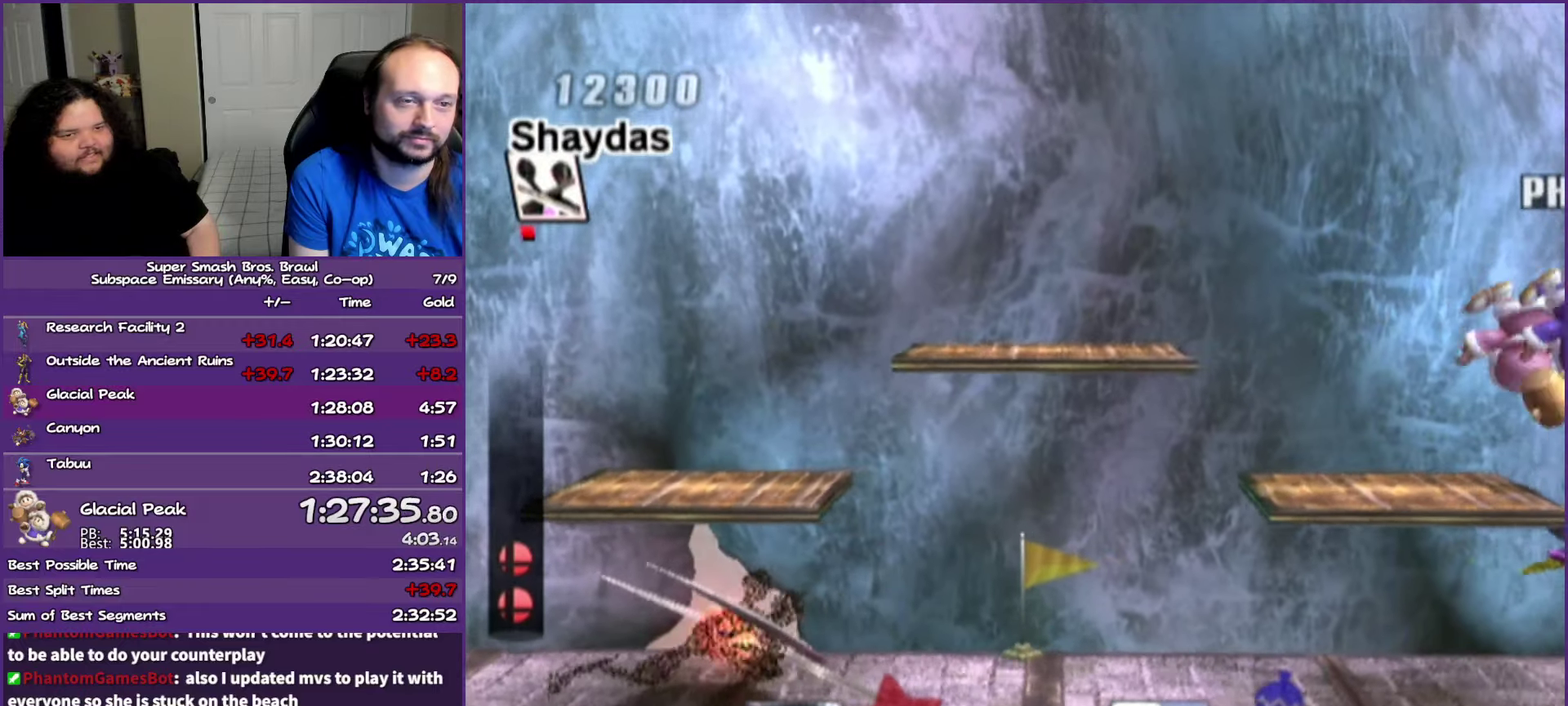
{"buttons": [], "left_stick": "left", "events": [[17, "Y", "down"], [167, "Y", "up"]]}
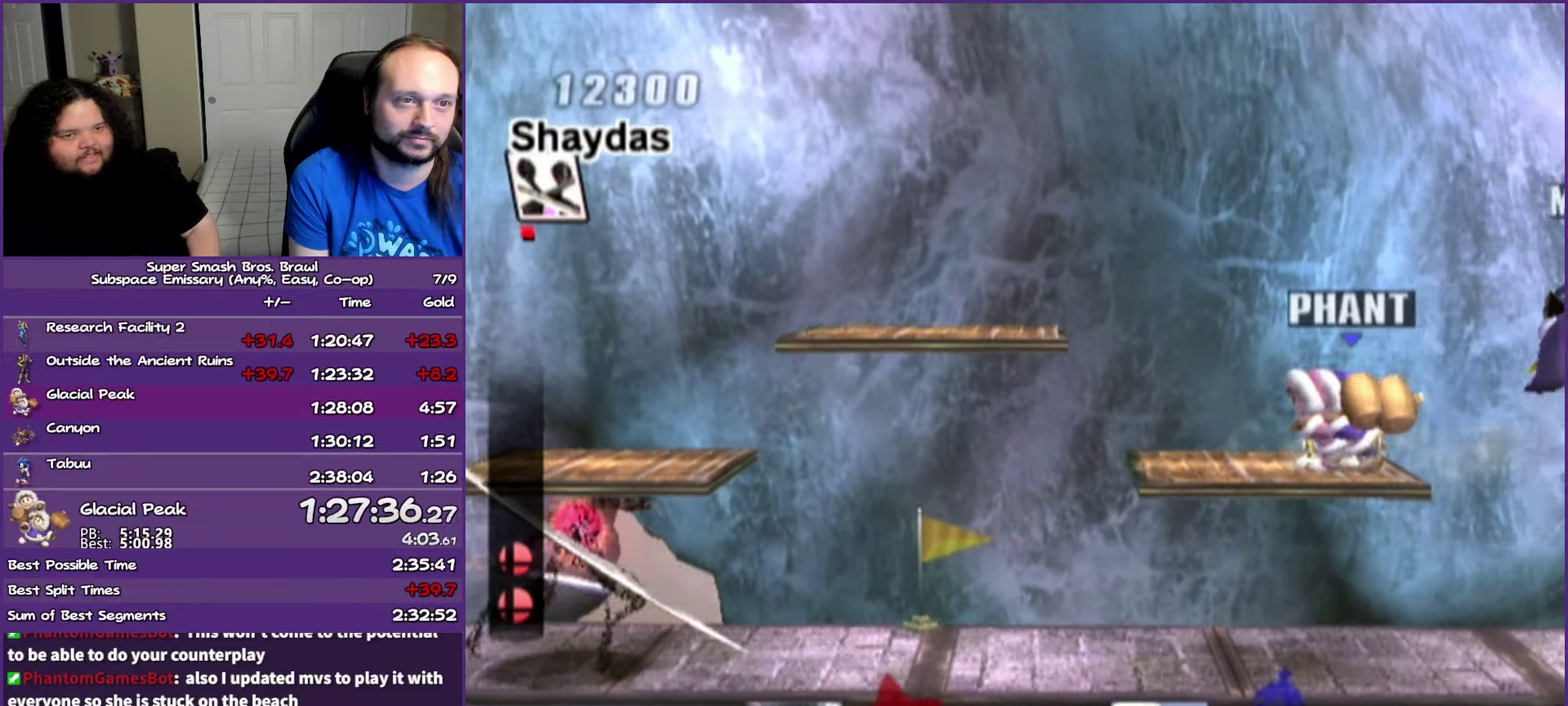
{"buttons": ["Y"], "left_stick": "center", "events": [[33, "Y", "down"], [383, "left_stick", "center"]]}
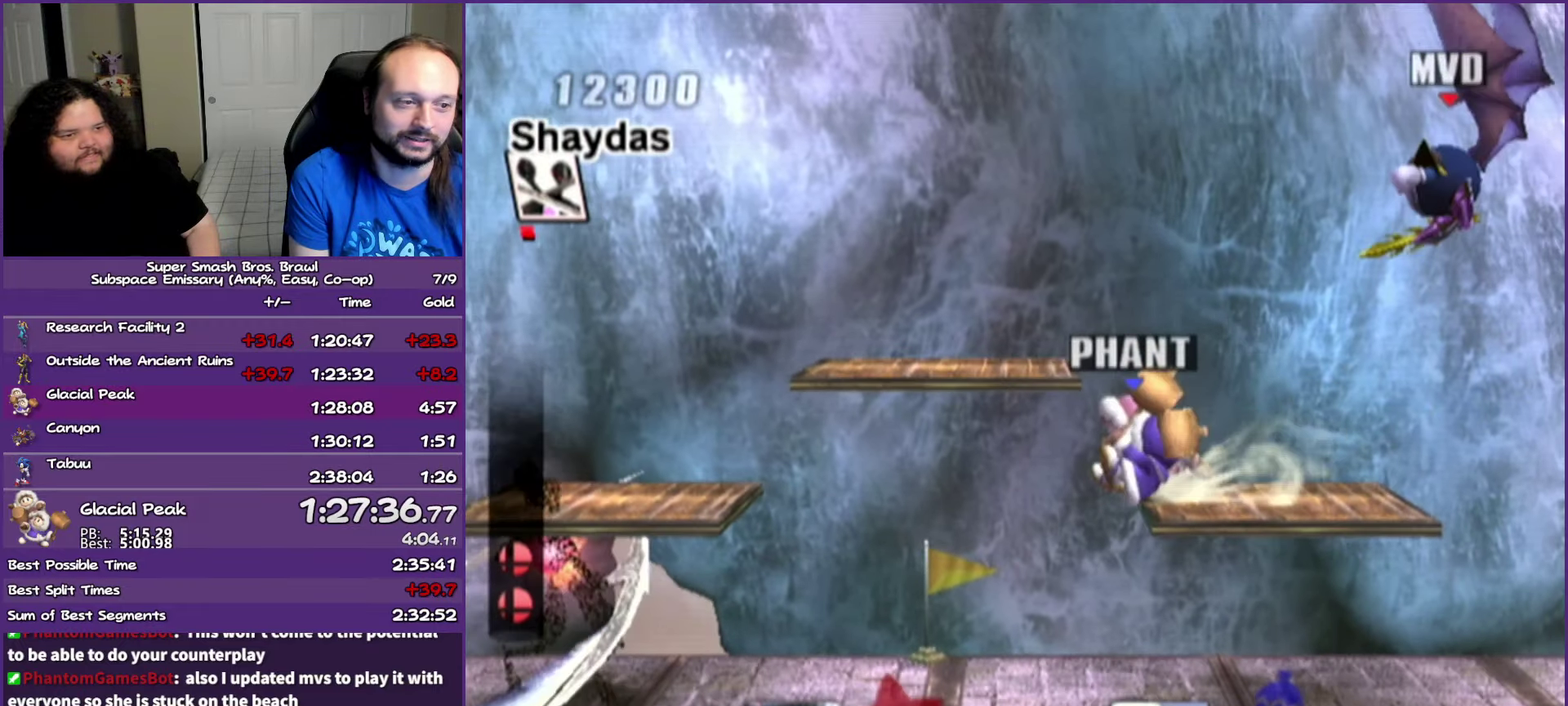
{"buttons": [], "left_stick": "center", "events": [[167, "Y", "up"]]}
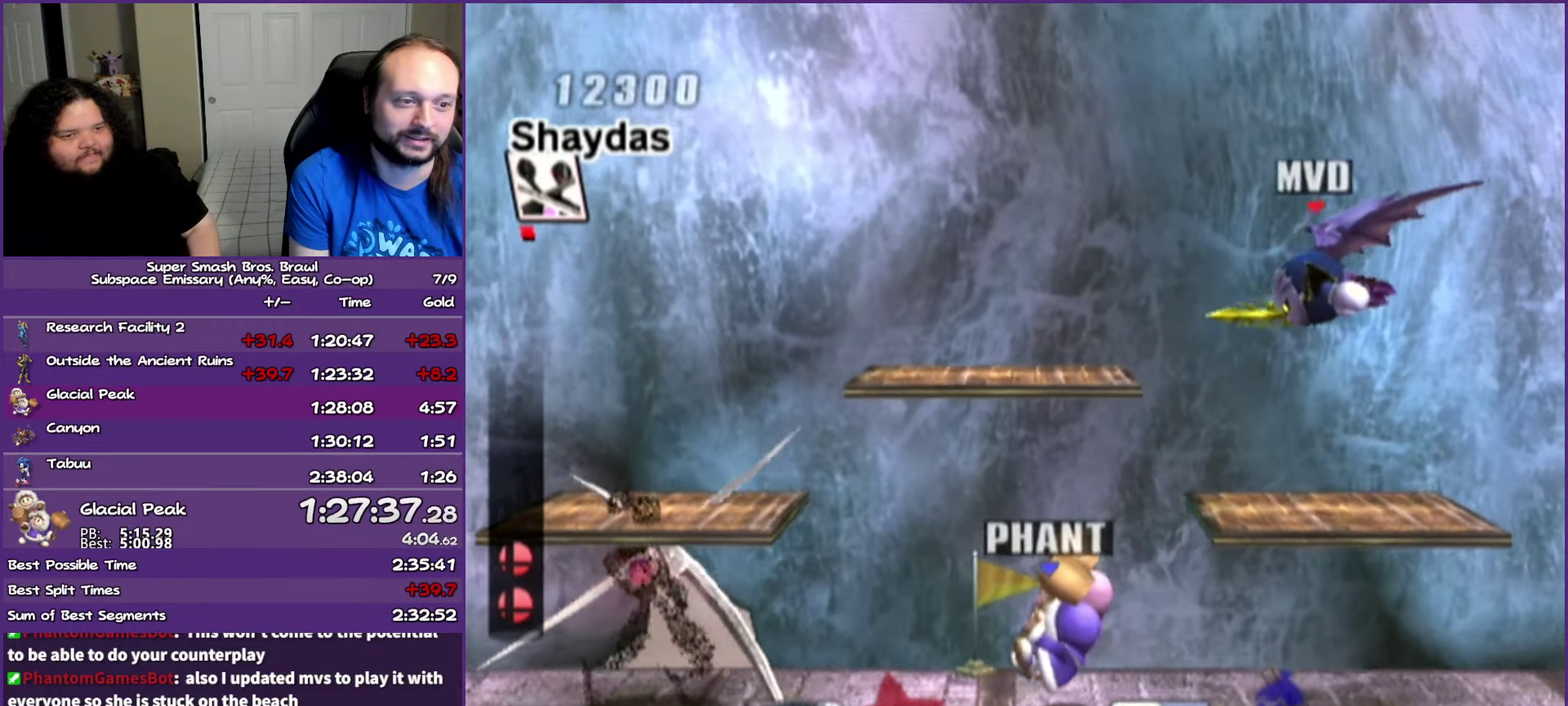
{"buttons": ["A"], "left_stick": "center", "events": [[117, "left_stick", "down"], [200, "left_stick", "center"], [367, "A", "down"]]}
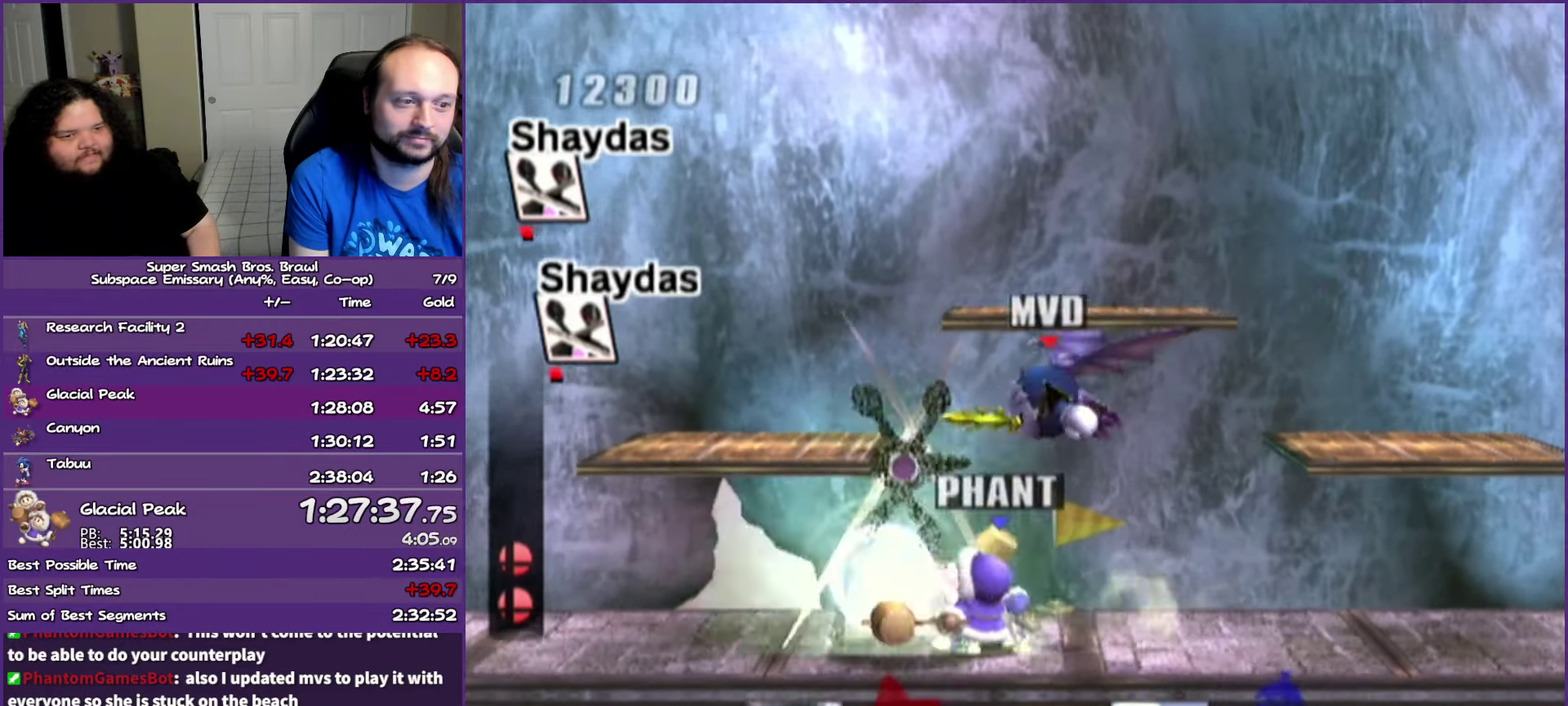
{"buttons": [], "left_stick": "center", "events": [[133, "A", "up"]]}
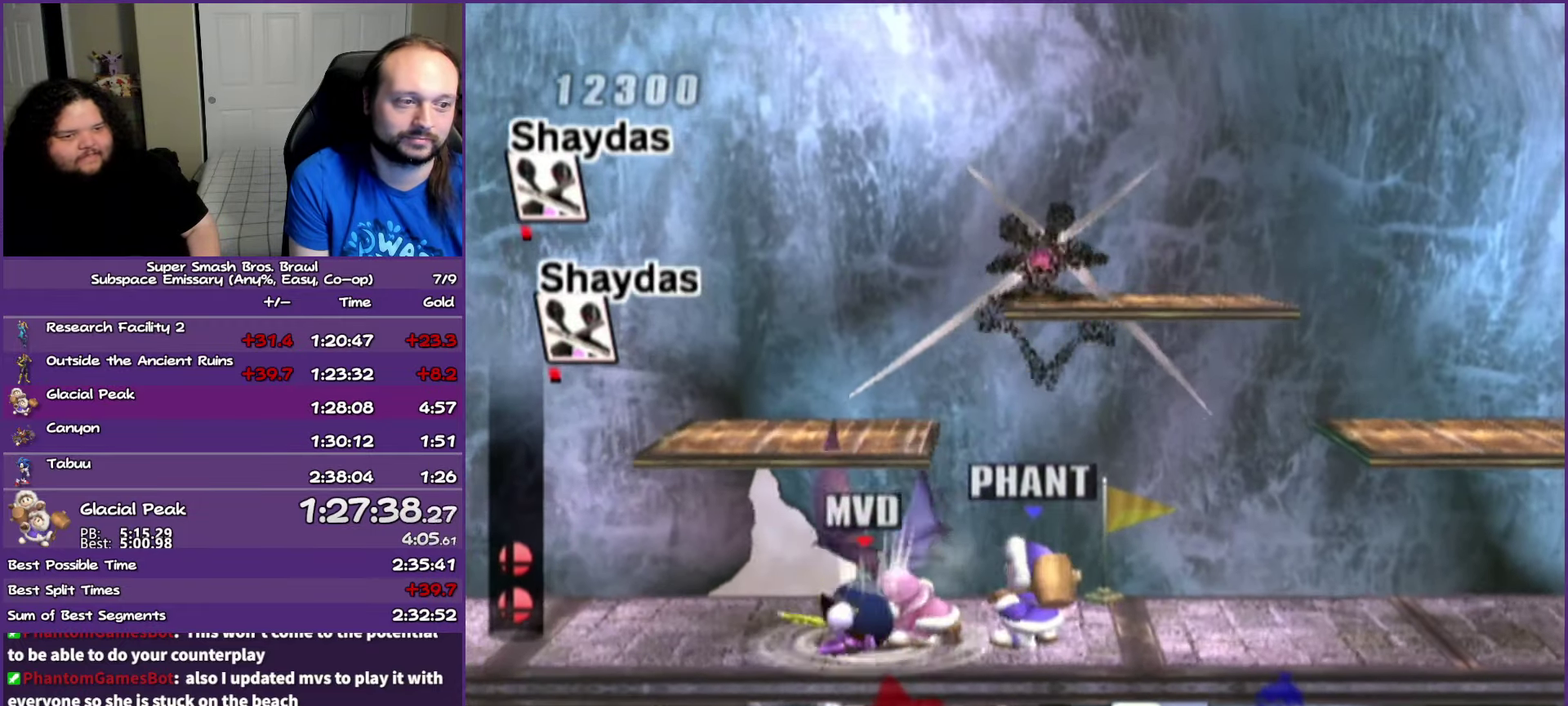
{"buttons": [], "left_stick": "right", "events": [[133, "left_stick", "right"]]}
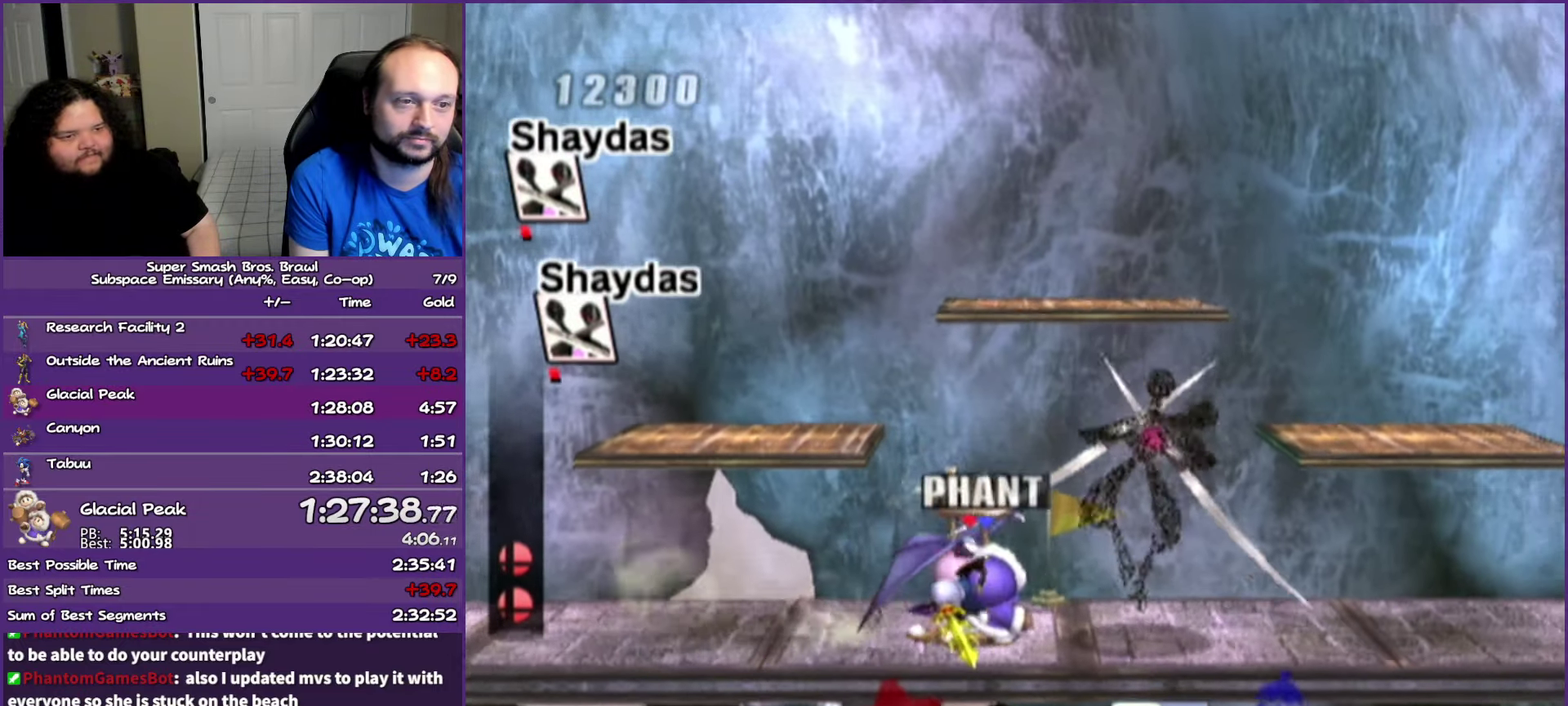
{"buttons": ["A"], "left_stick": "left", "events": [[50, "Y", "down"], [50, "left_stick", "center"], [150, "A", "down"], [250, "left_stick", "right"], [383, "Y", "up"], [467, "left_stick", "left"]]}
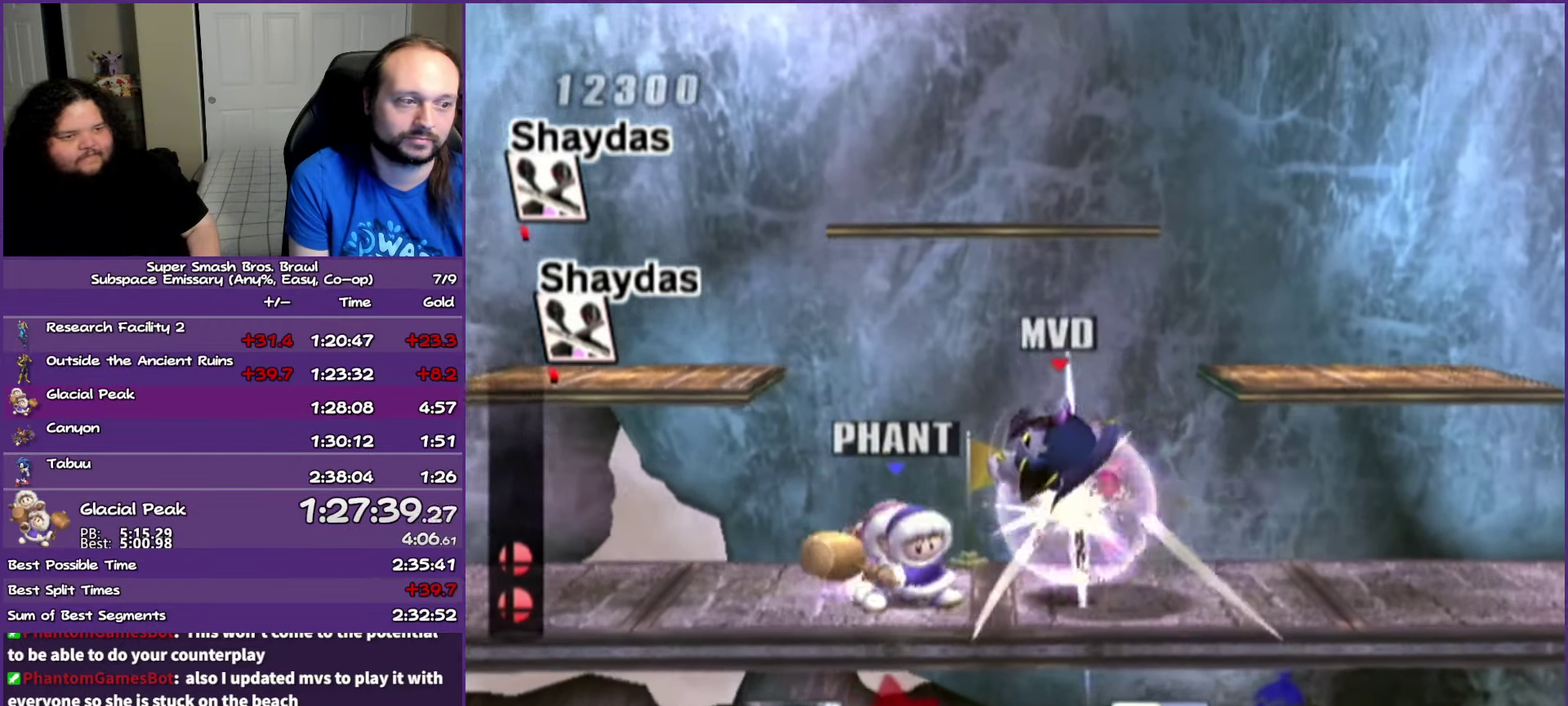
{"buttons": ["A"], "left_stick": "center", "events": [[100, "A", "up"], [100, "left_stick", "center"], [250, "A", "down"], [300, "A", "up"], [383, "A", "down"]]}
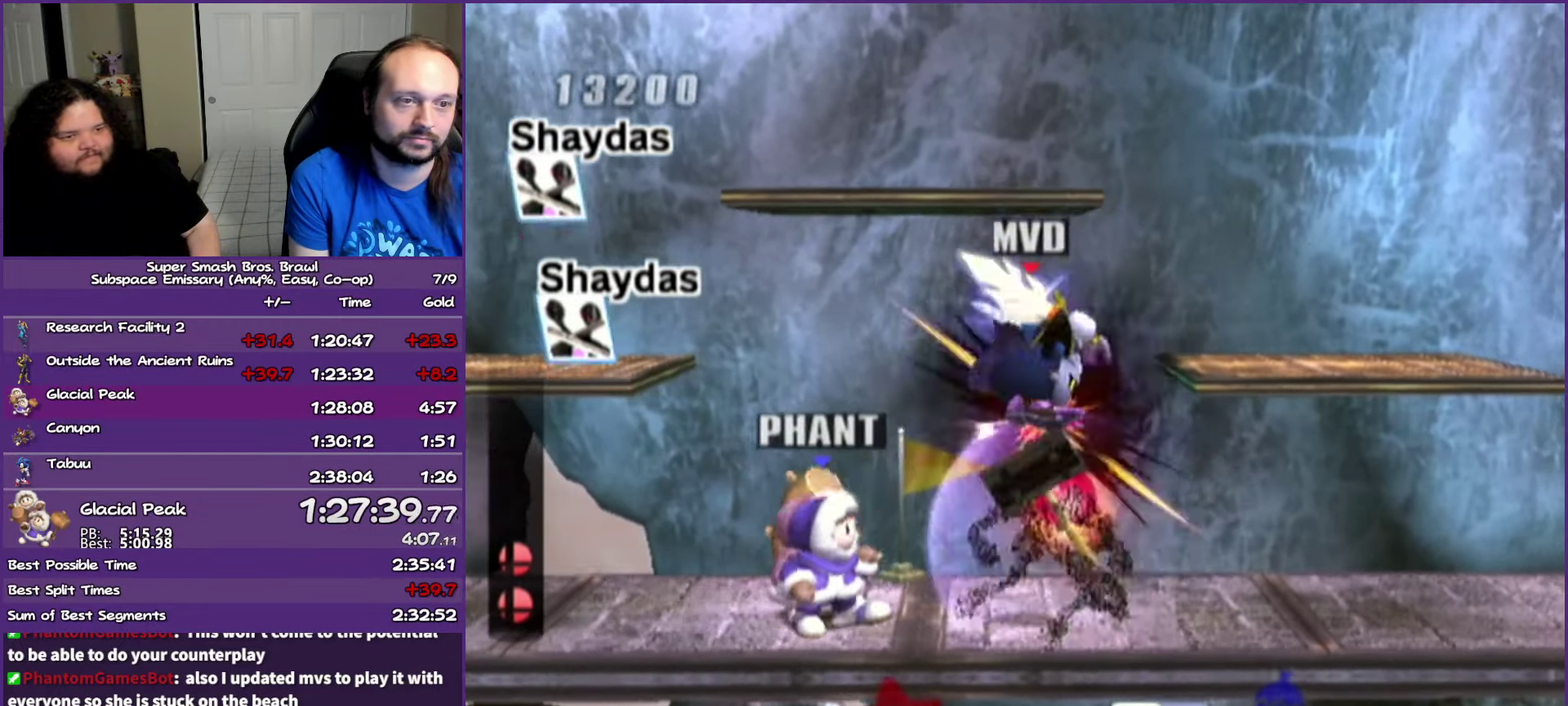
{"buttons": [], "left_stick": "center", "events": [[17, "A", "up"], [67, "A", "down"], [350, "A", "up"]]}
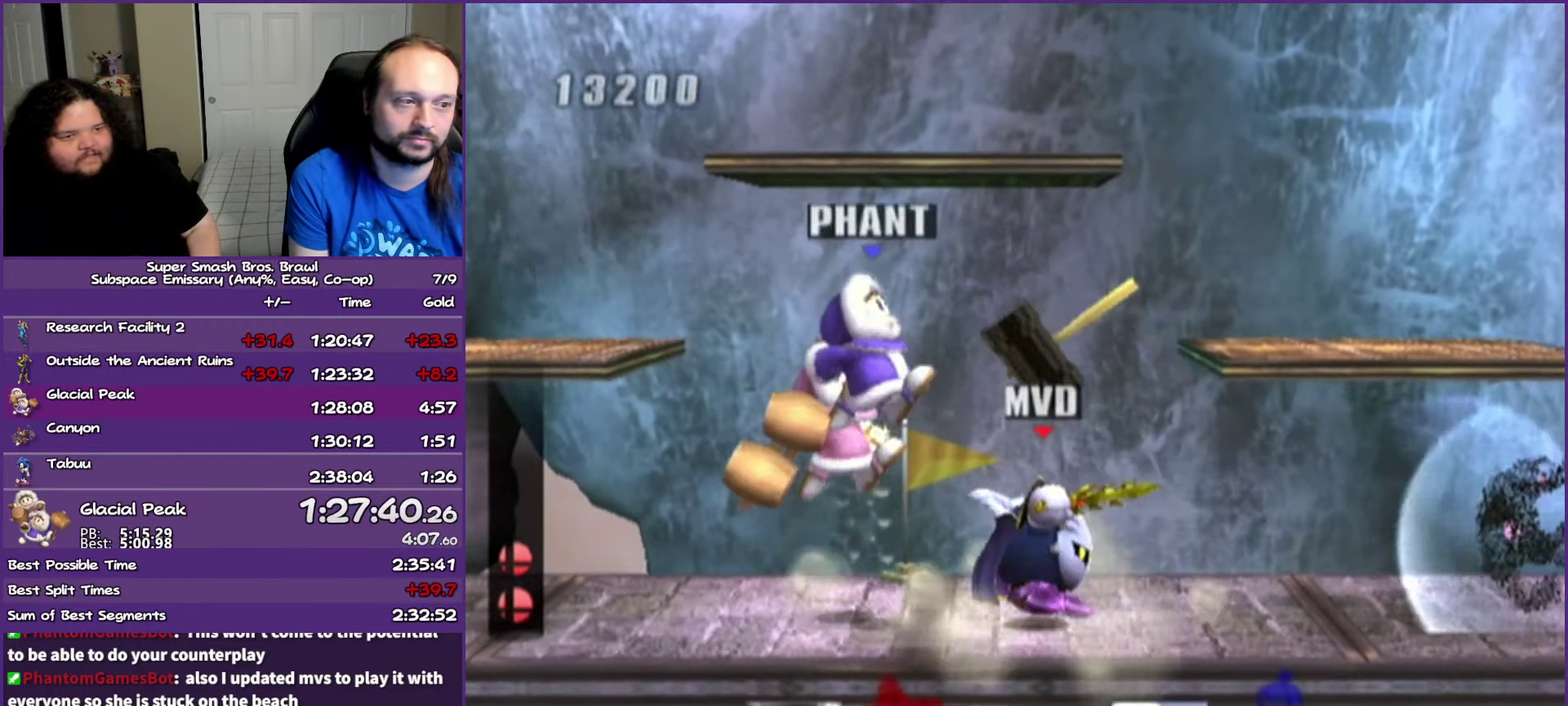
{"buttons": ["Y"], "left_stick": "right", "events": [[417, "Y", "down"], [433, "left_stick", "right"]]}
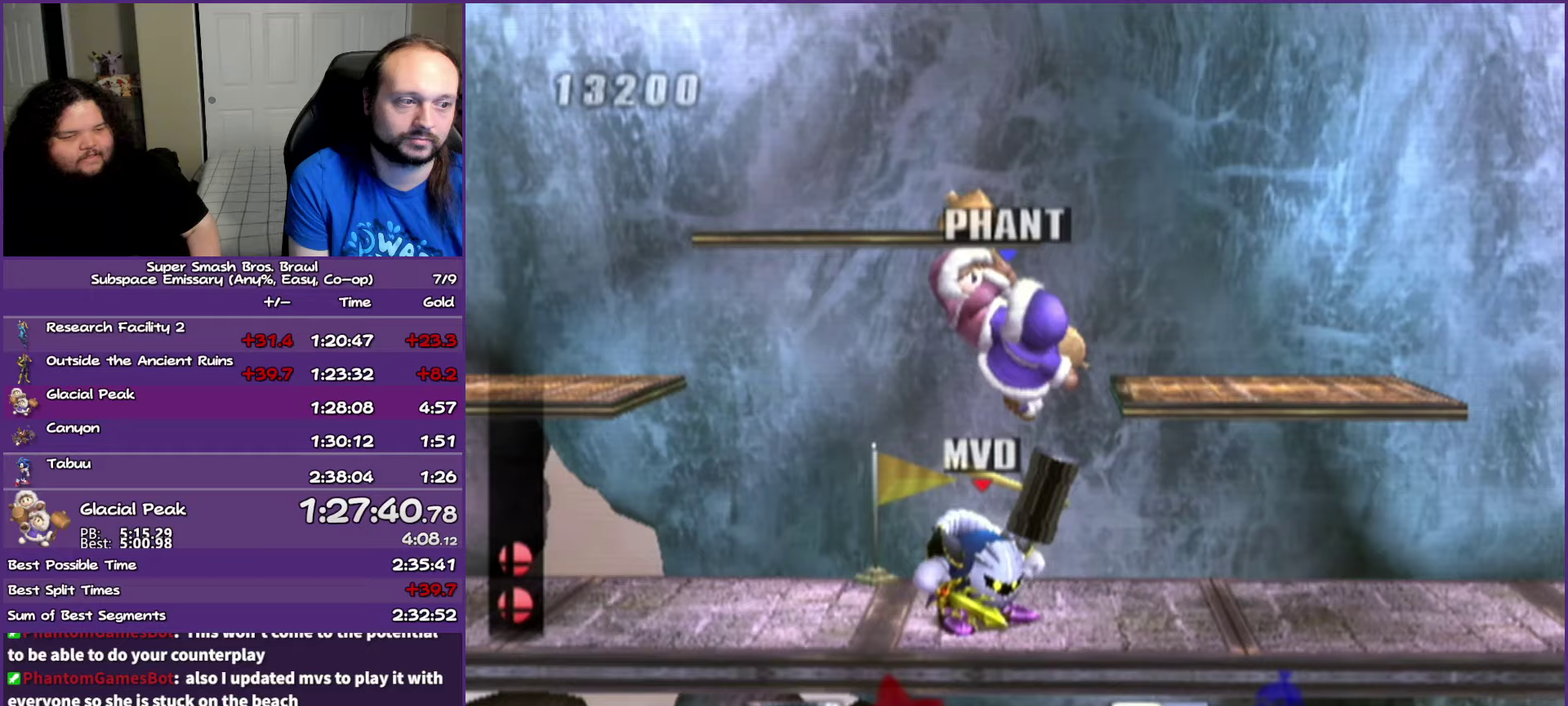
{"buttons": [], "left_stick": "left", "events": [[133, "Y", "up"], [233, "Y", "down"], [383, "Y", "up"], [417, "left_stick", "center"], [500, "left_stick", "left"]]}
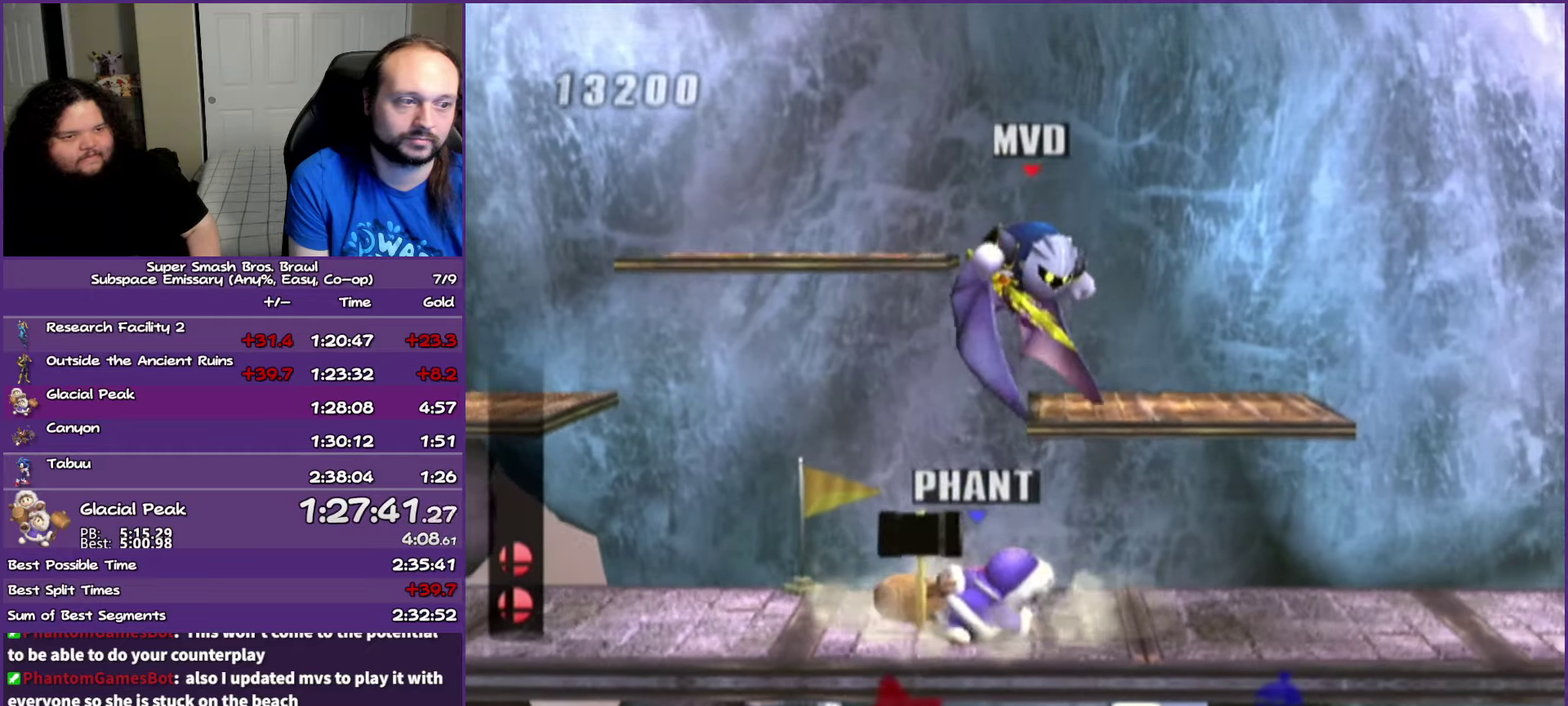
{"buttons": [], "left_stick": "center", "events": [[117, "left_stick", "center"]]}